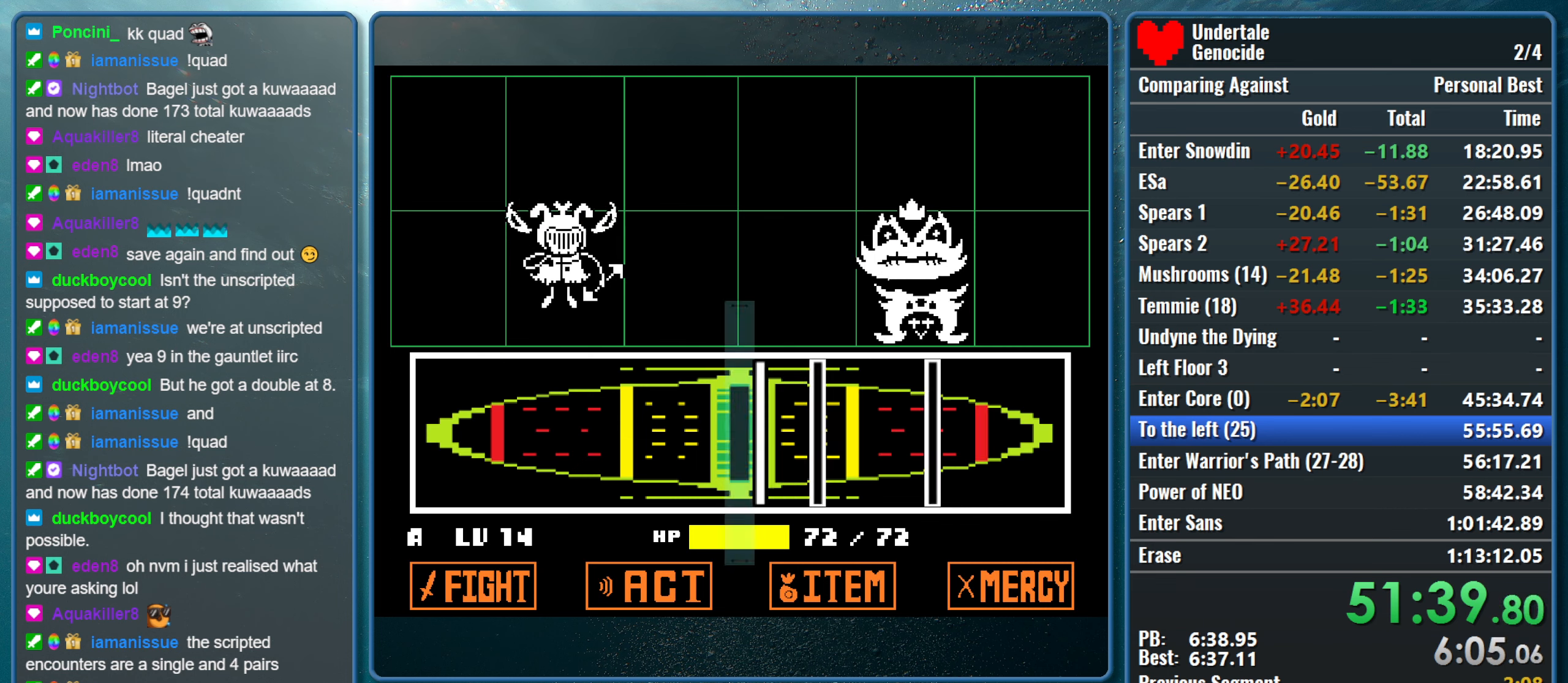
Gameplay with keyboard; each line is a JSON object with the keys held at the frame after it. "events" lists presses ("down") and releases ("up") of "alt", "c", "ctrl", "down", "left", "return", "right", "shift", "space", "up", "x" and "z" between this image and that frame as [ms after this image, input, new state], when the widget could be followed in between. No other keys are recorded. Mouse input is not recorded.
{"keys": [], "events": [[84, "return", "down"], [234, "return", "up"], [284, "return", "down"], [367, "return", "up"]]}
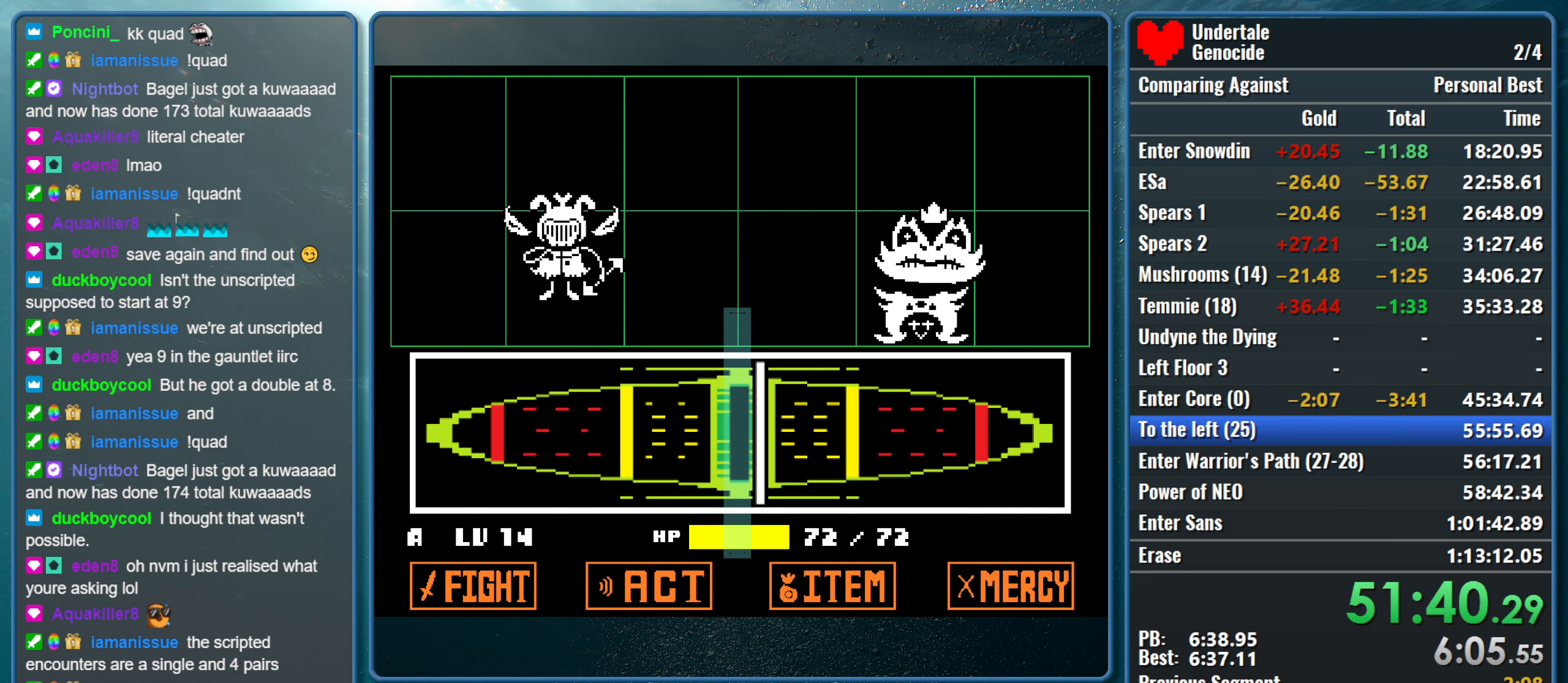
{"keys": [], "events": [[100, "return", "down"], [300, "return", "up"]]}
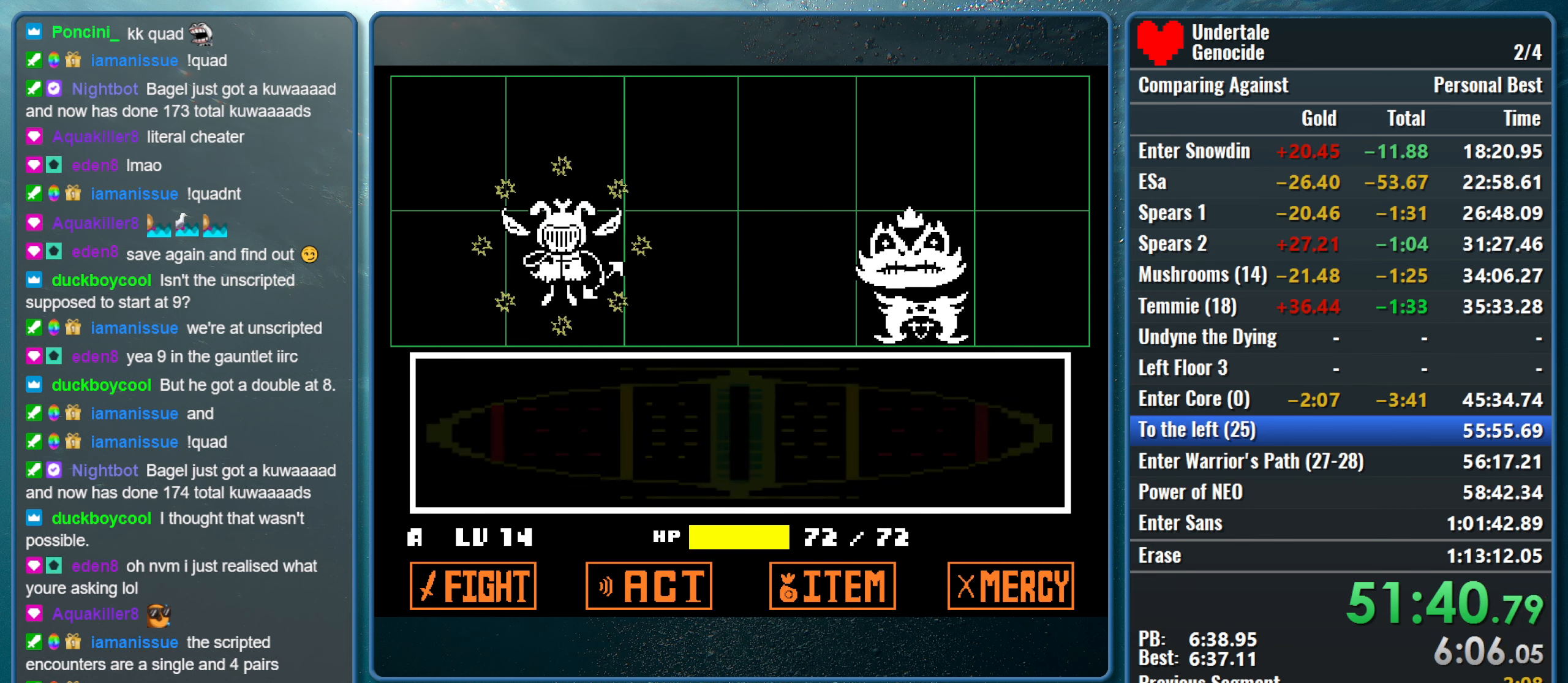
{"keys": [], "events": []}
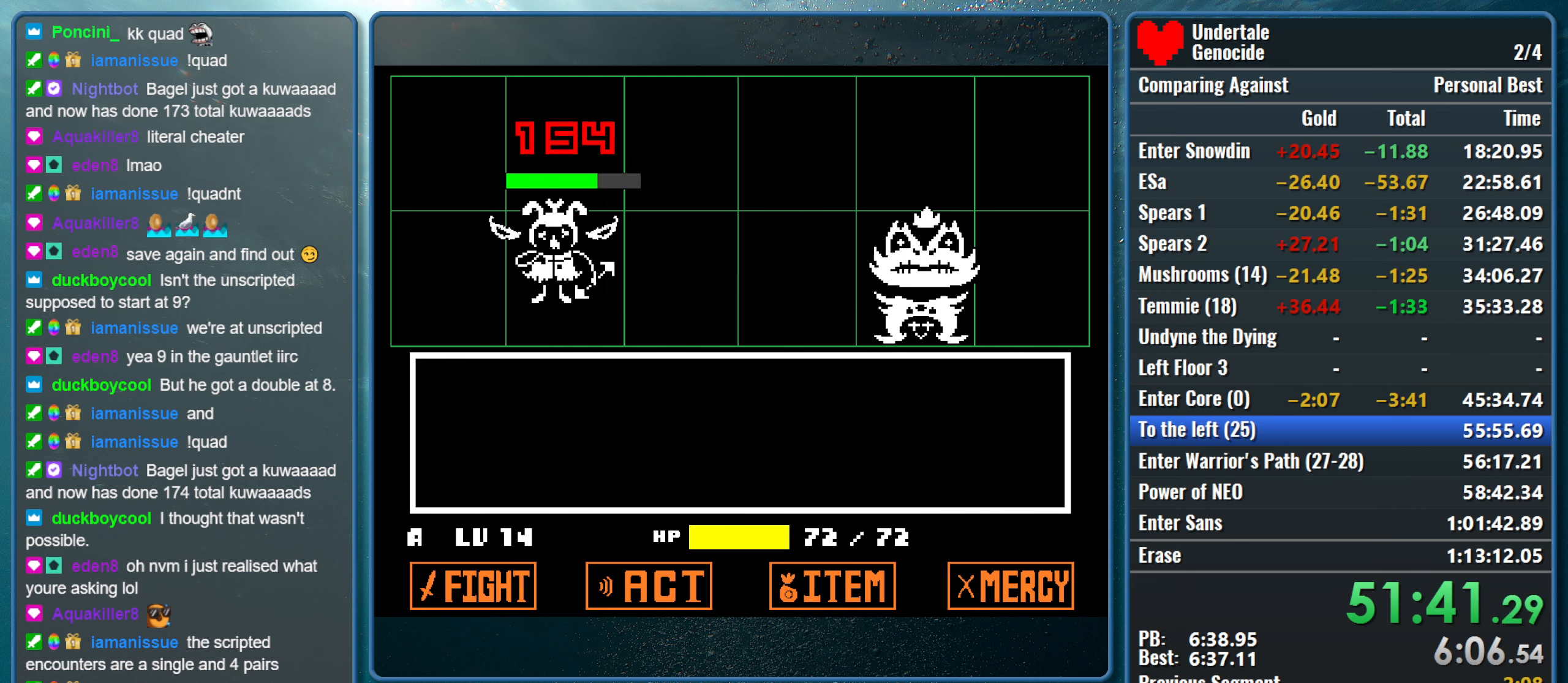
{"keys": [], "events": []}
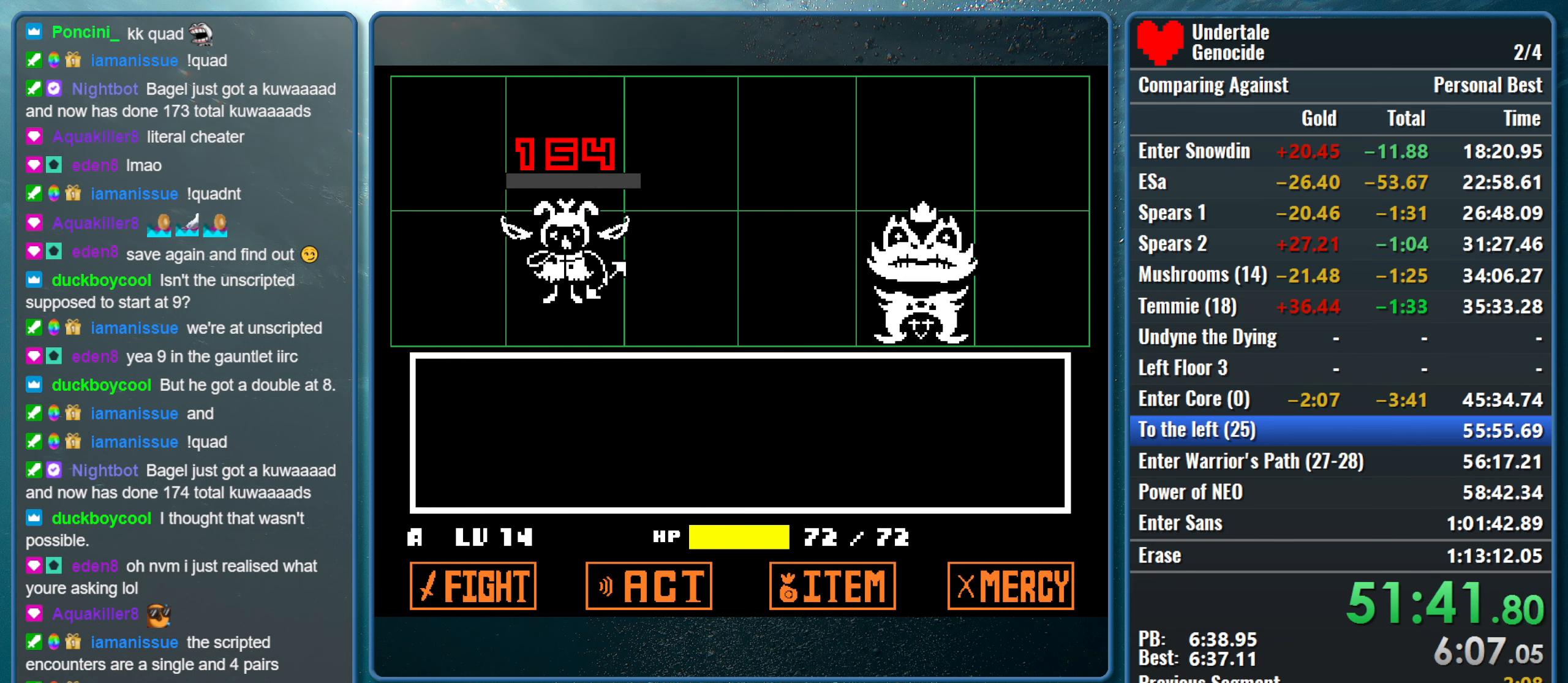
{"keys": [], "events": []}
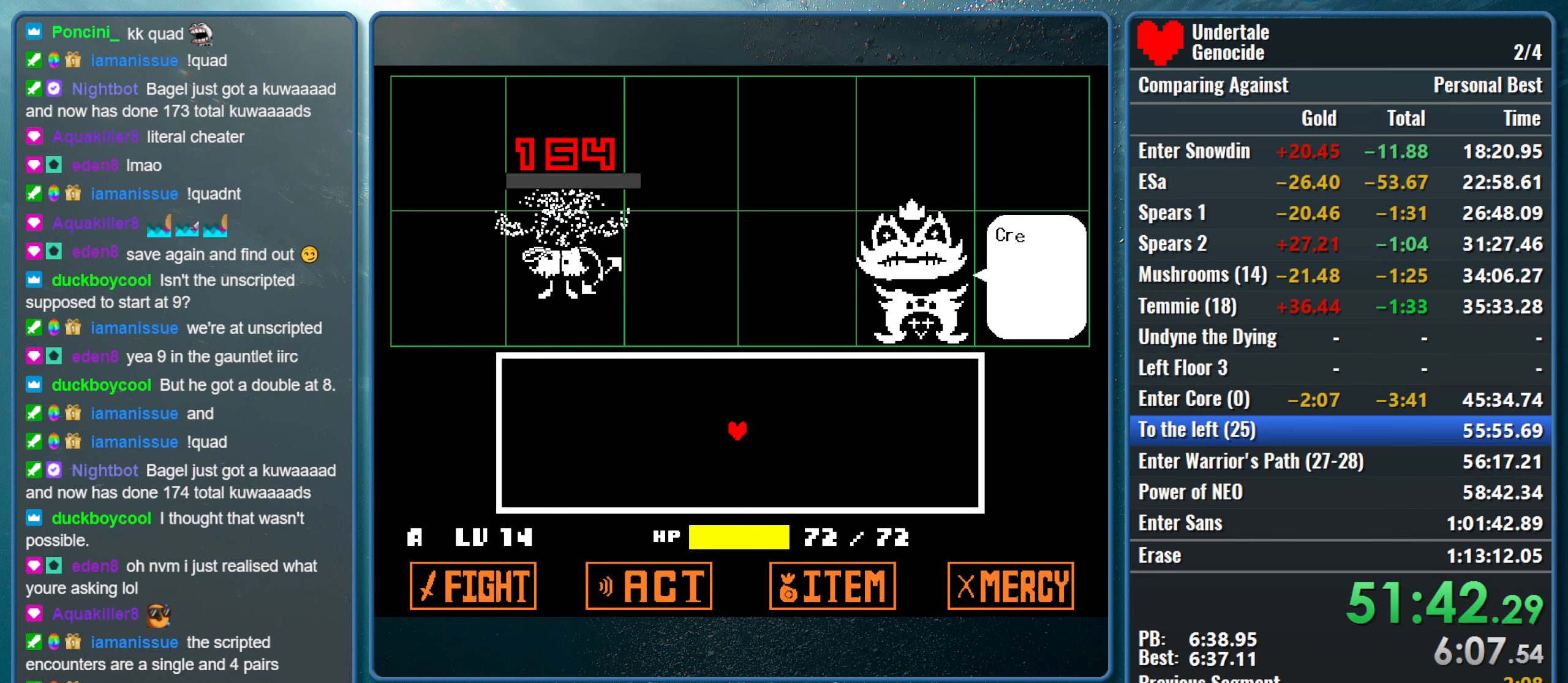
{"keys": ["return", "z"], "events": [[117, "return", "down"], [167, "z", "down"], [217, "return", "up"], [267, "return", "down"], [317, "z", "up"], [350, "return", "up"], [350, "z", "down"], [400, "return", "down"], [450, "z", "up"], [500, "z", "down"]]}
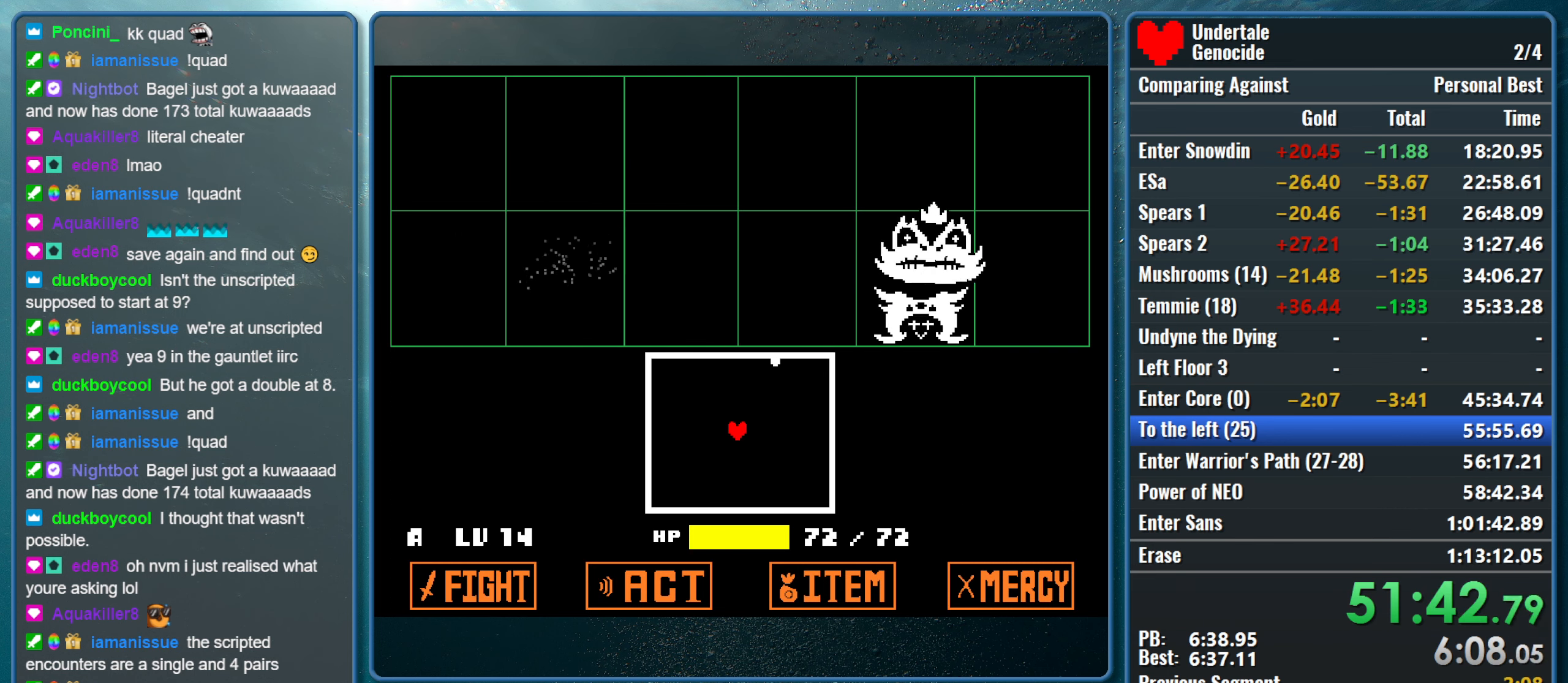
{"keys": [], "events": [[134, "return", "up"], [134, "z", "up"]]}
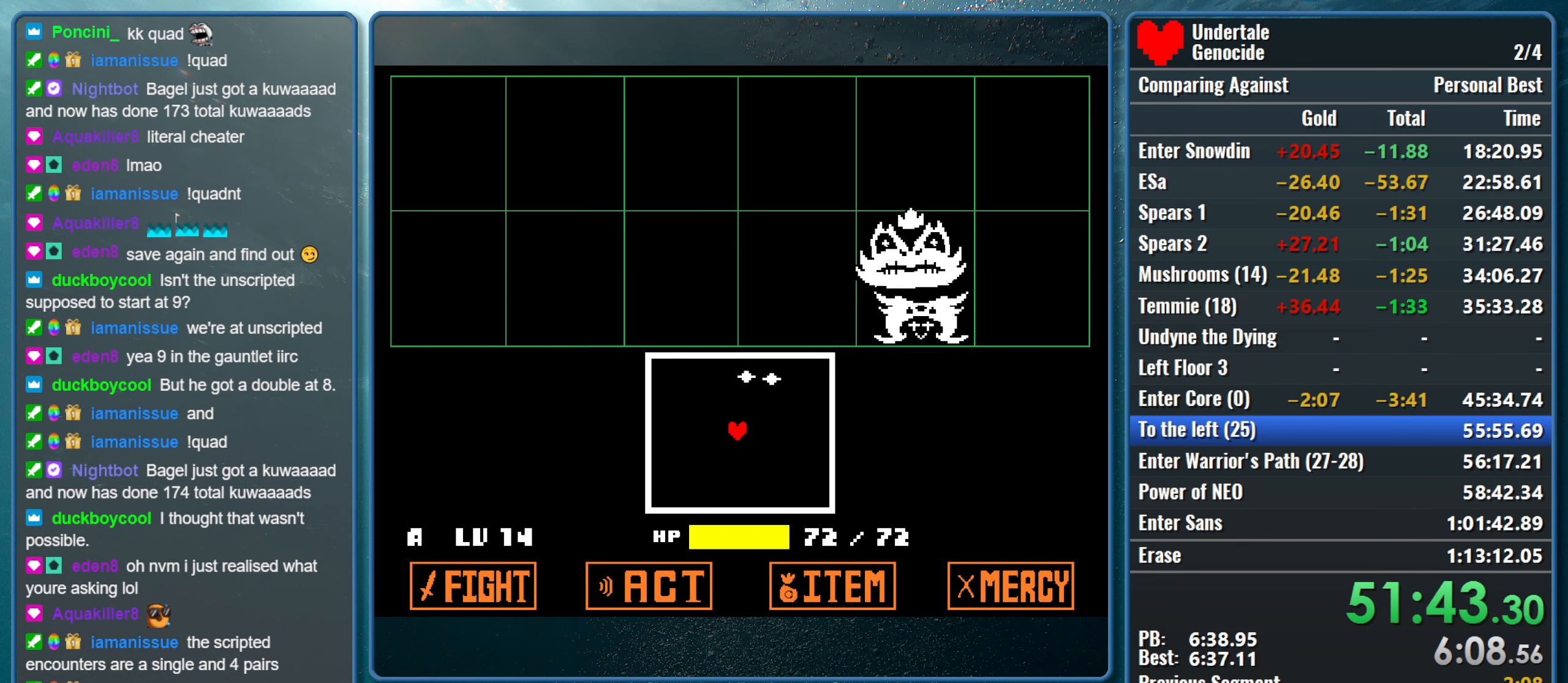
{"keys": ["down", "left"], "events": [[150, "down", "down"], [150, "left", "down"]]}
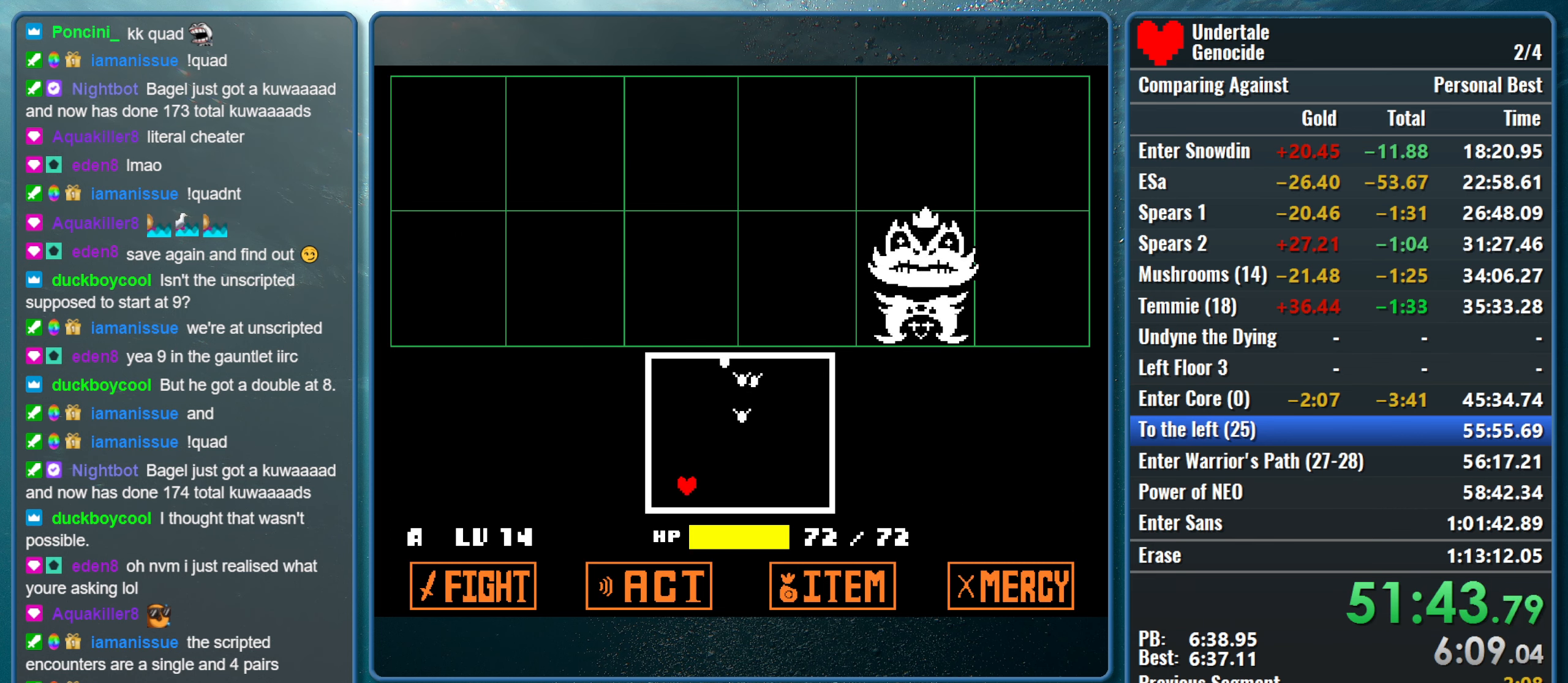
{"keys": ["down", "right"], "events": [[117, "left", "up"], [117, "right", "down"]]}
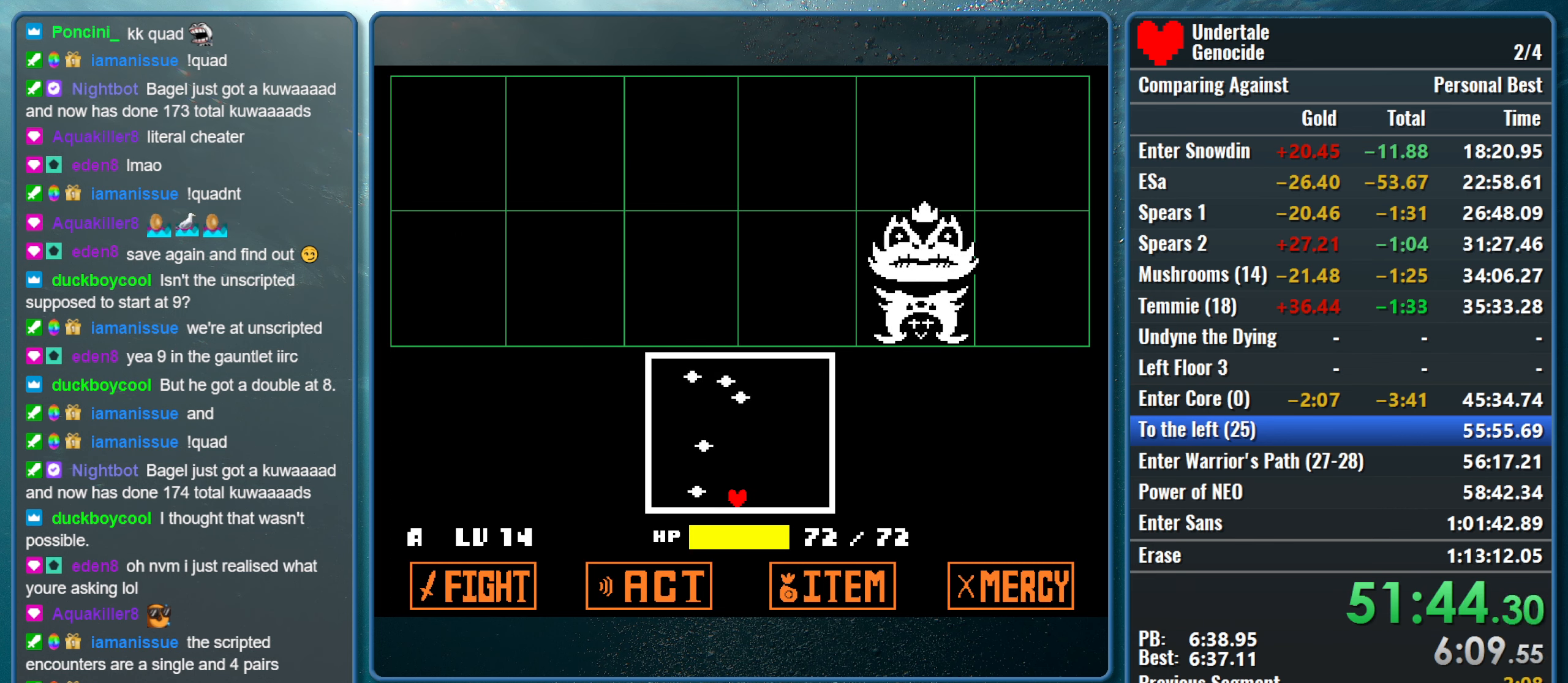
{"keys": ["right"], "events": [[184, "down", "up"]]}
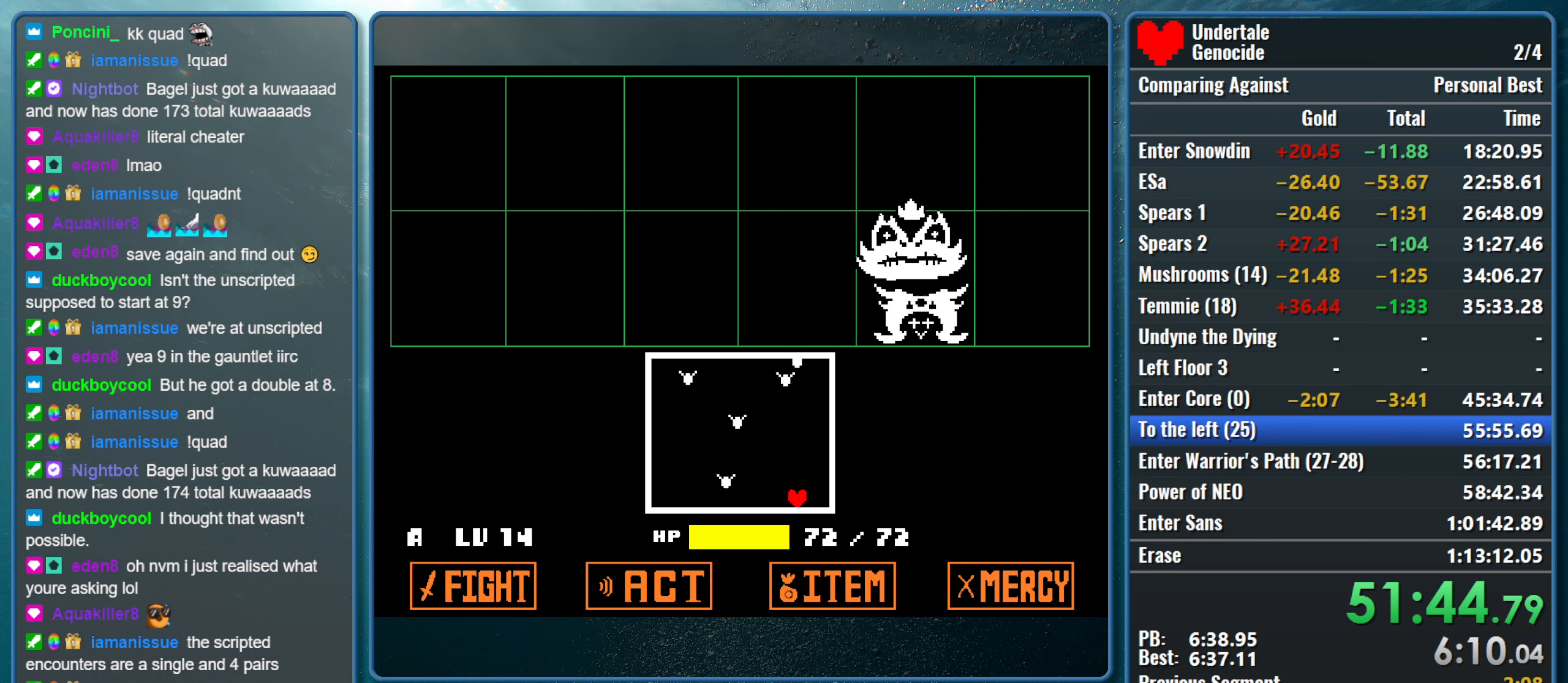
{"keys": ["down", "left"], "events": [[16, "right", "up"], [66, "left", "down"], [150, "down", "down"]]}
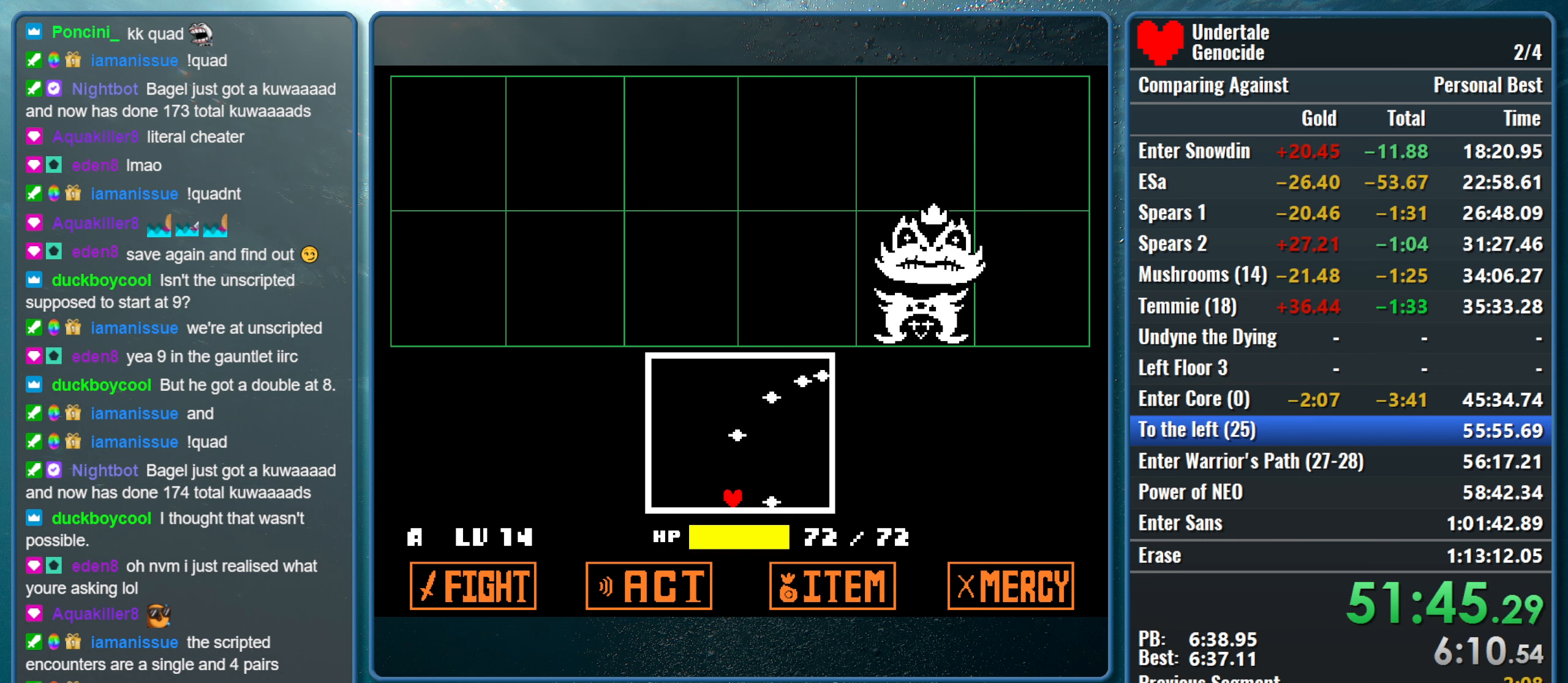
{"keys": [], "events": [[266, "down", "up"], [266, "left", "up"]]}
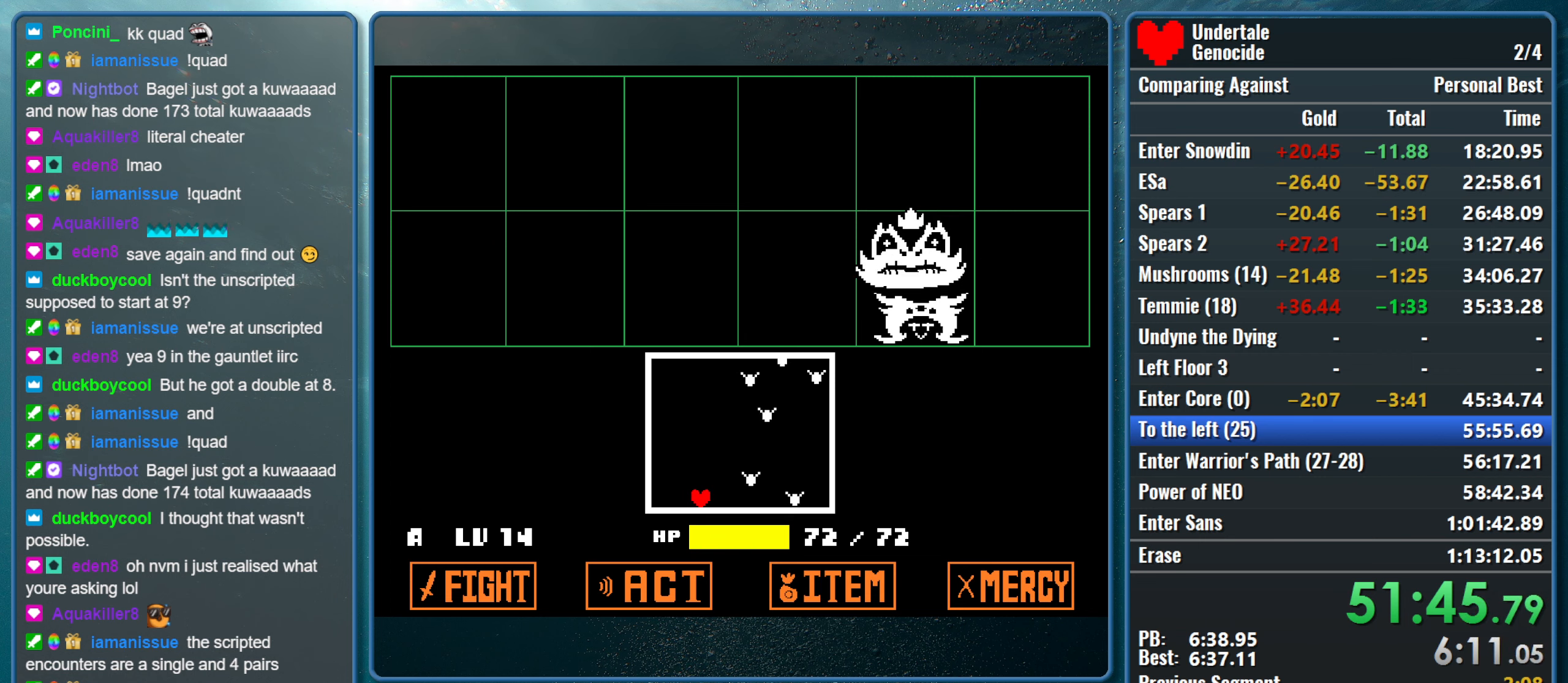
{"keys": ["right"], "events": [[283, "right", "down"]]}
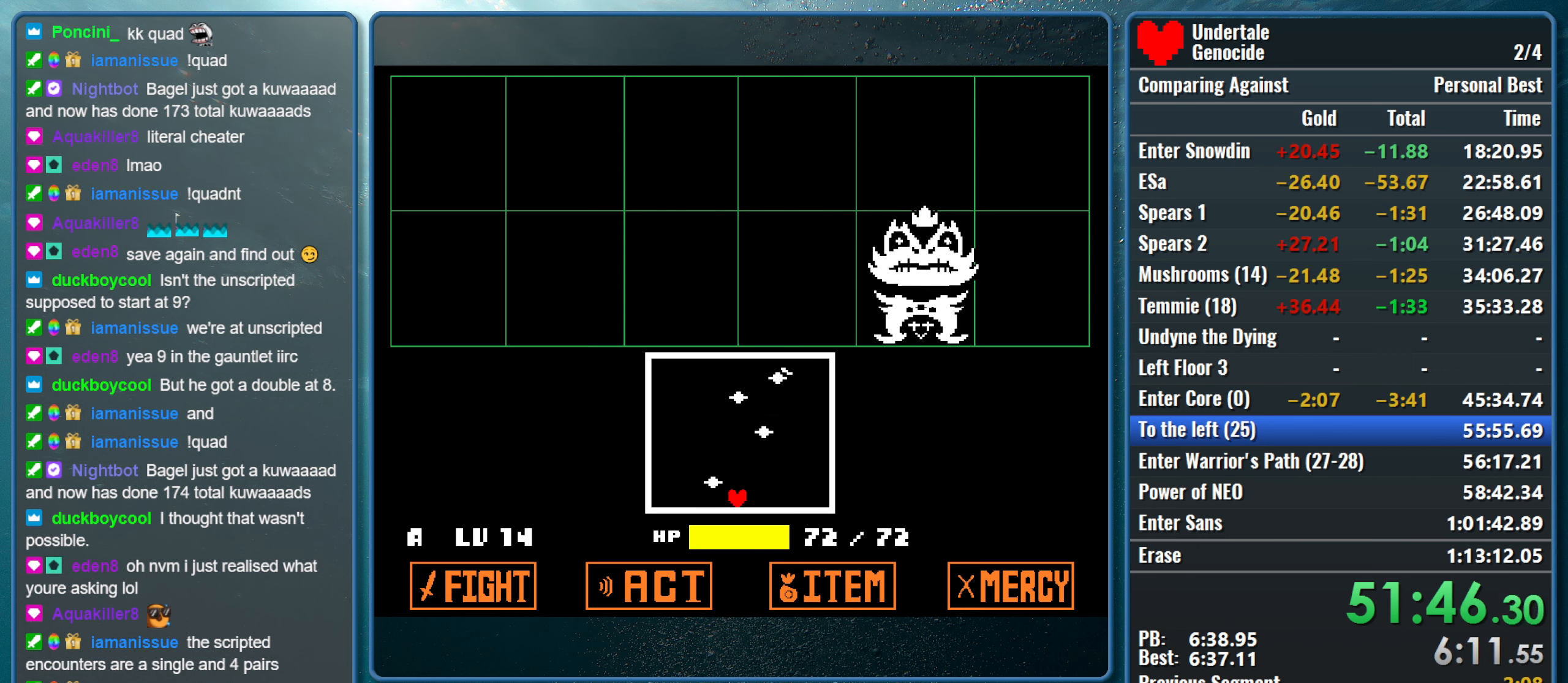
{"keys": [], "events": [[283, "right", "up"]]}
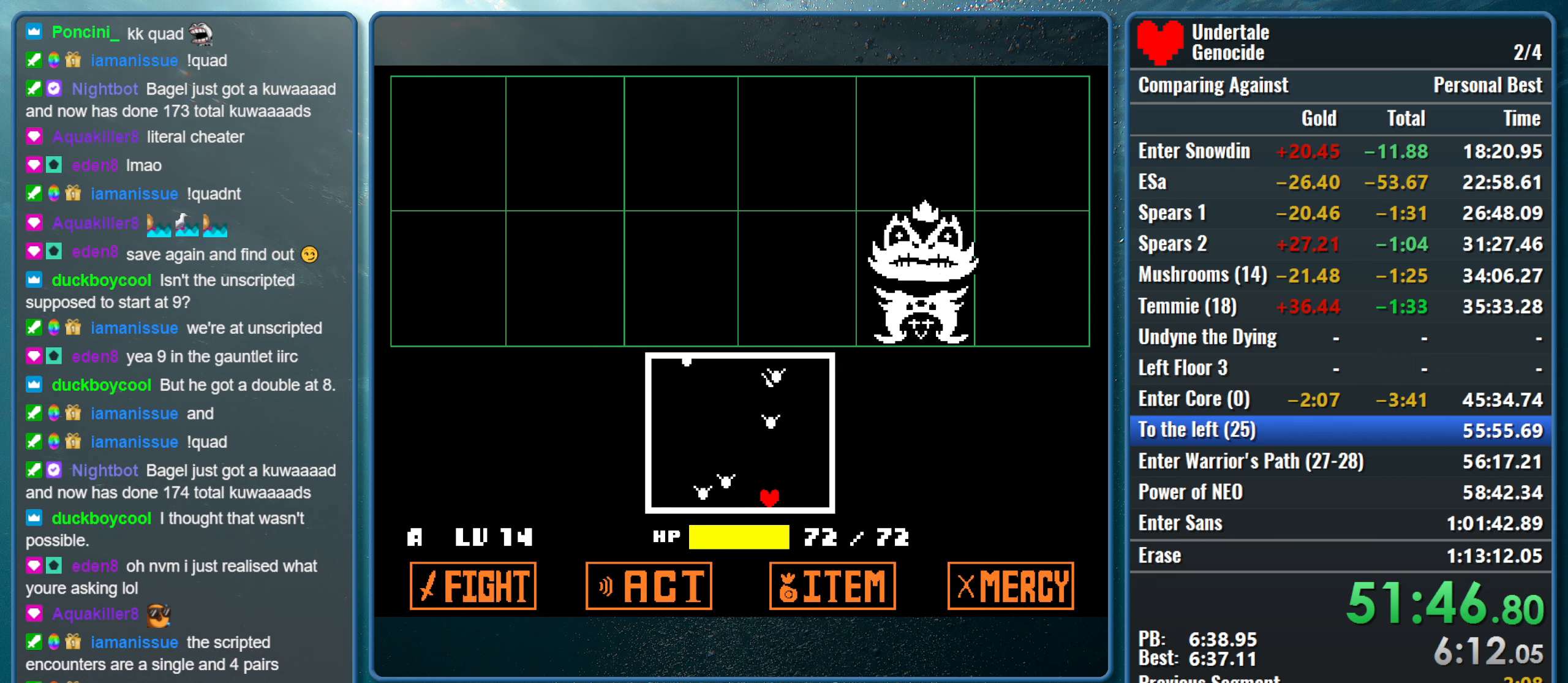
{"keys": ["left"], "events": [[66, "left", "down"]]}
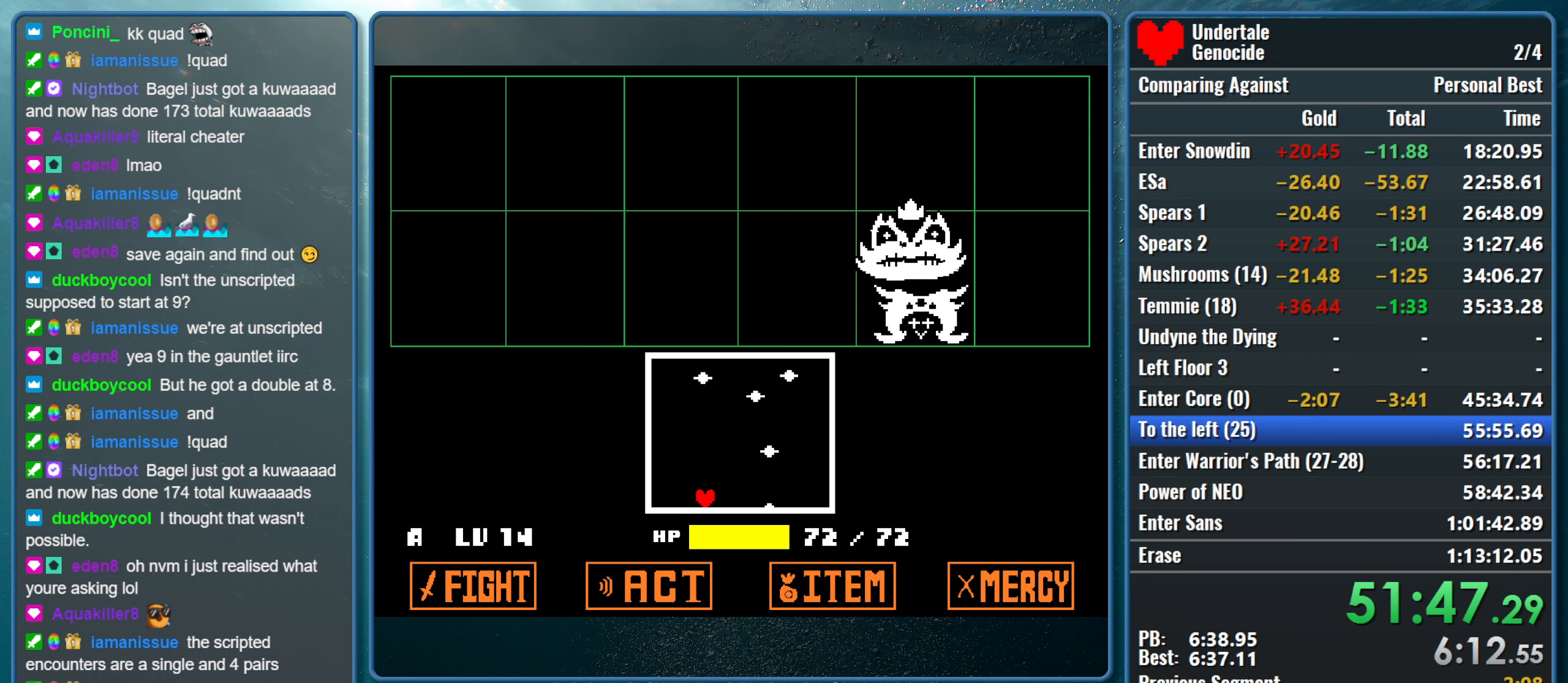
{"keys": [], "events": [[233, "left", "up"]]}
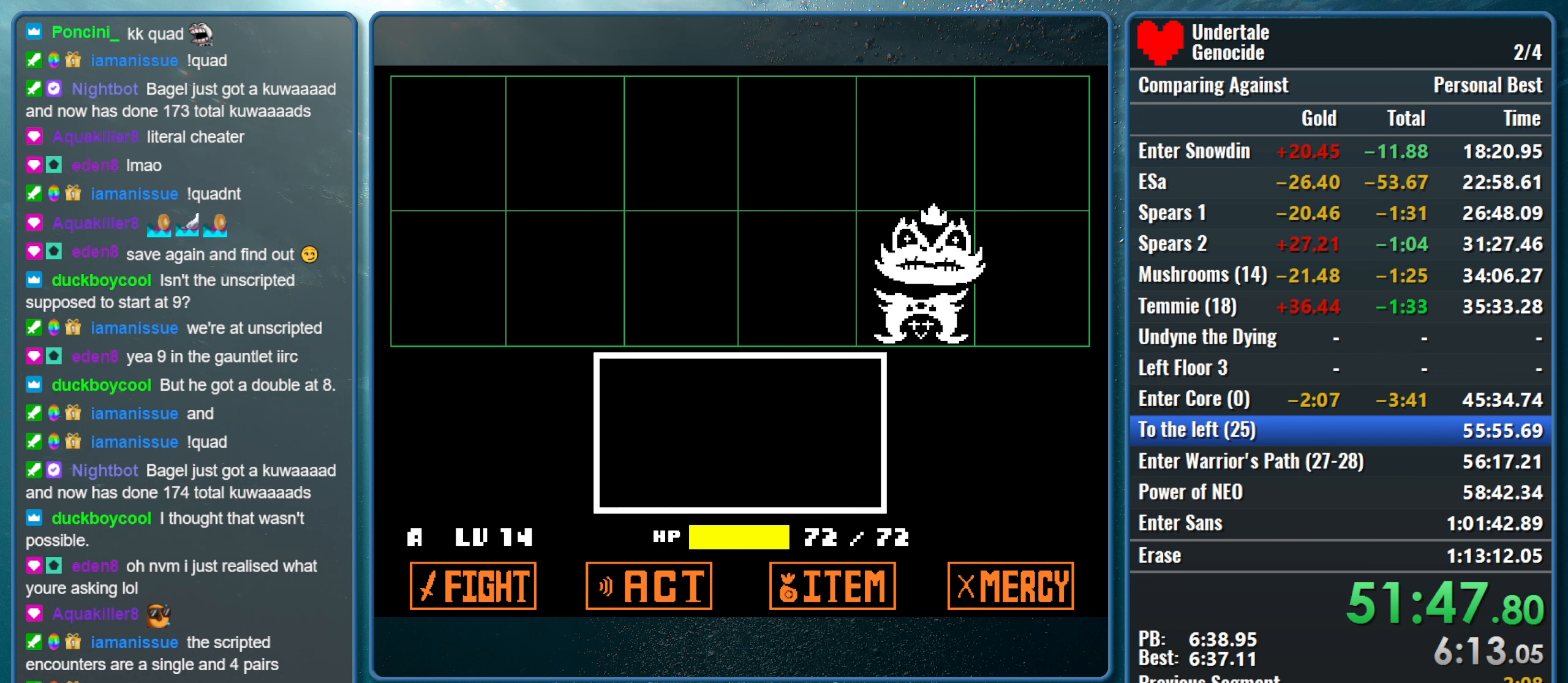
{"keys": ["z"], "events": [[433, "z", "down"]]}
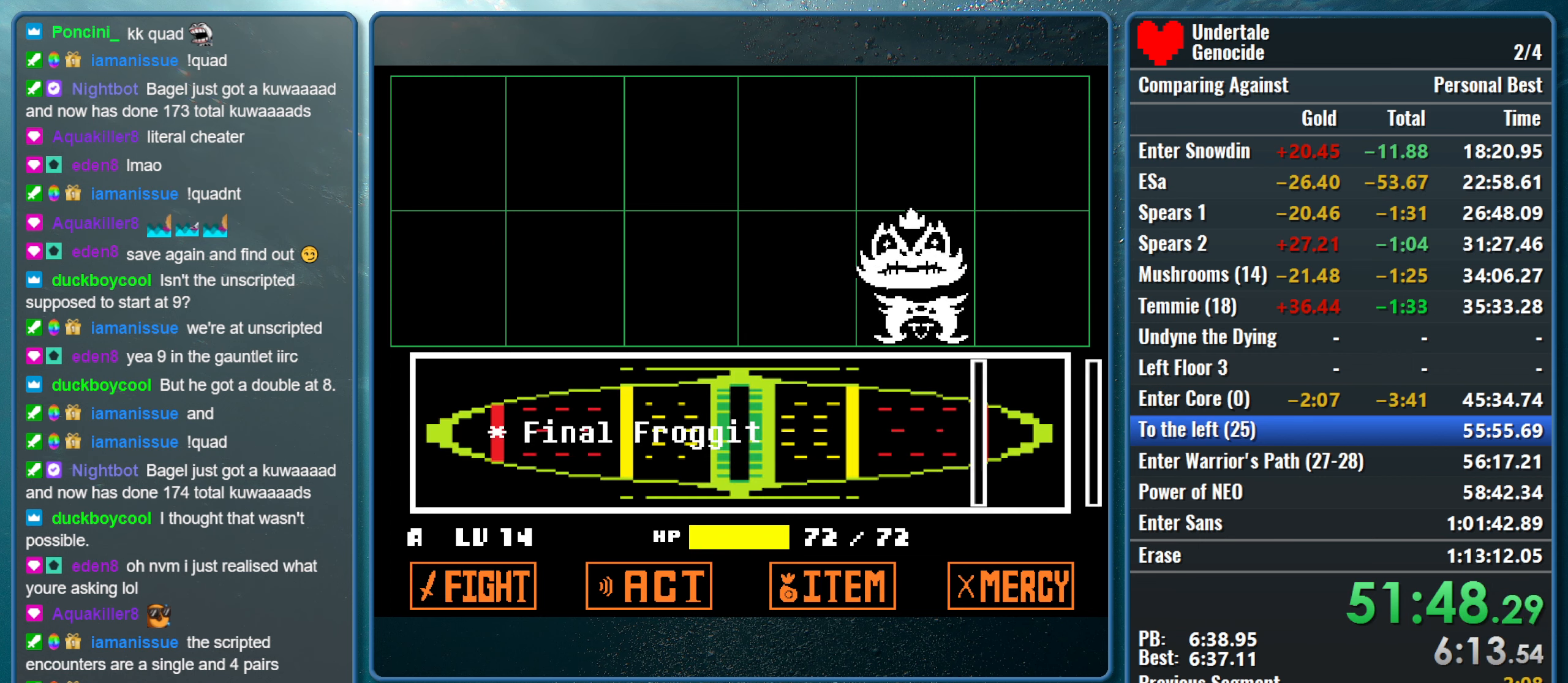
{"keys": [], "events": [[33, "return", "down"], [66, "z", "up"], [116, "return", "up"]]}
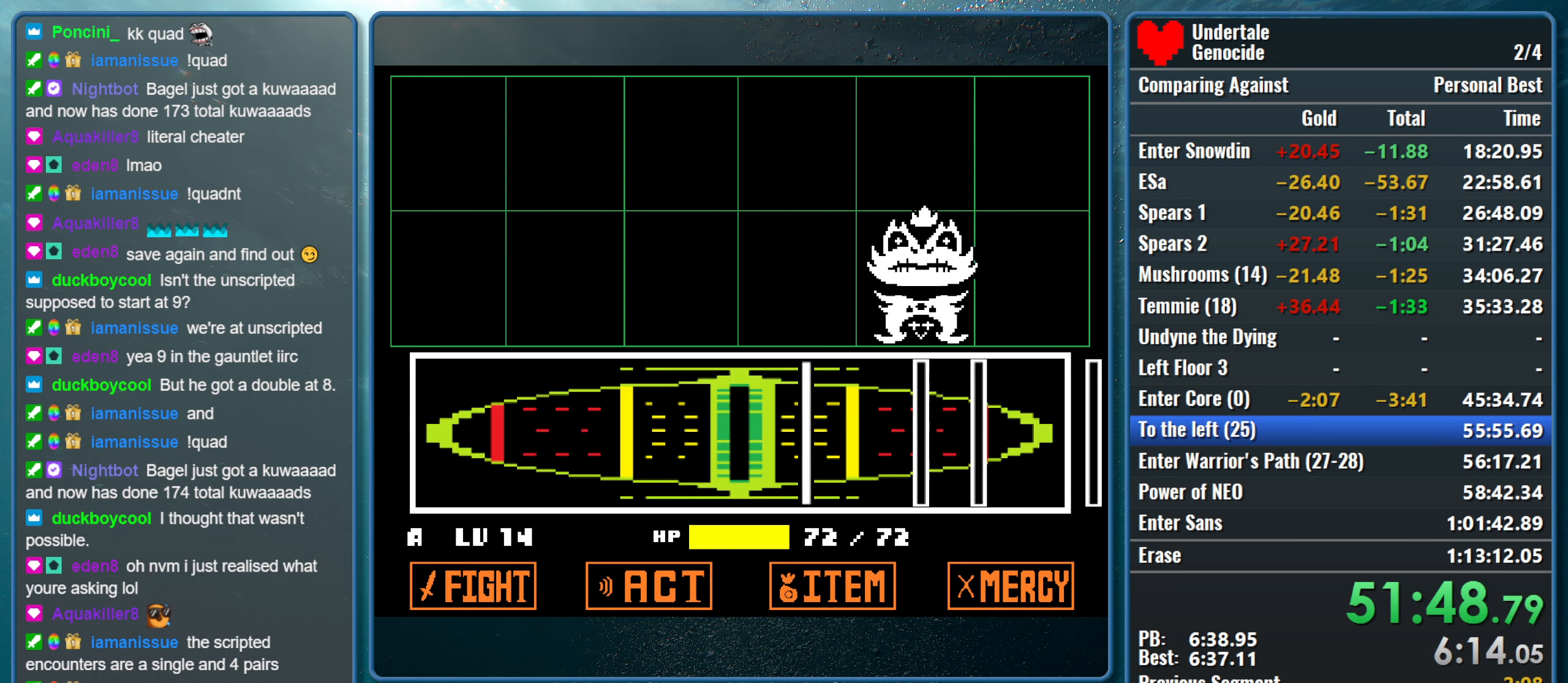
{"keys": [], "events": [[233, "return", "down"], [366, "return", "up"]]}
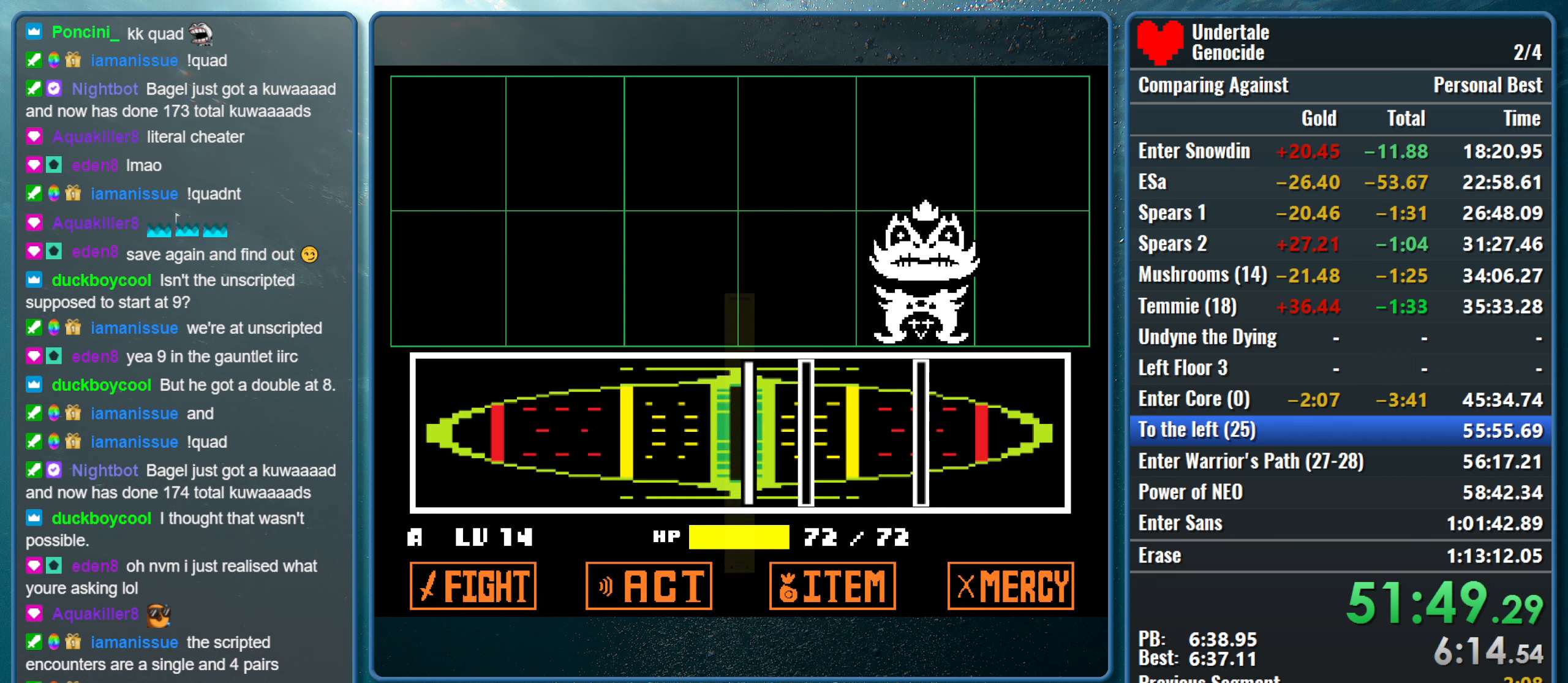
{"keys": [], "events": [[66, "return", "down"], [200, "return", "up"], [250, "return", "down"], [333, "return", "up"]]}
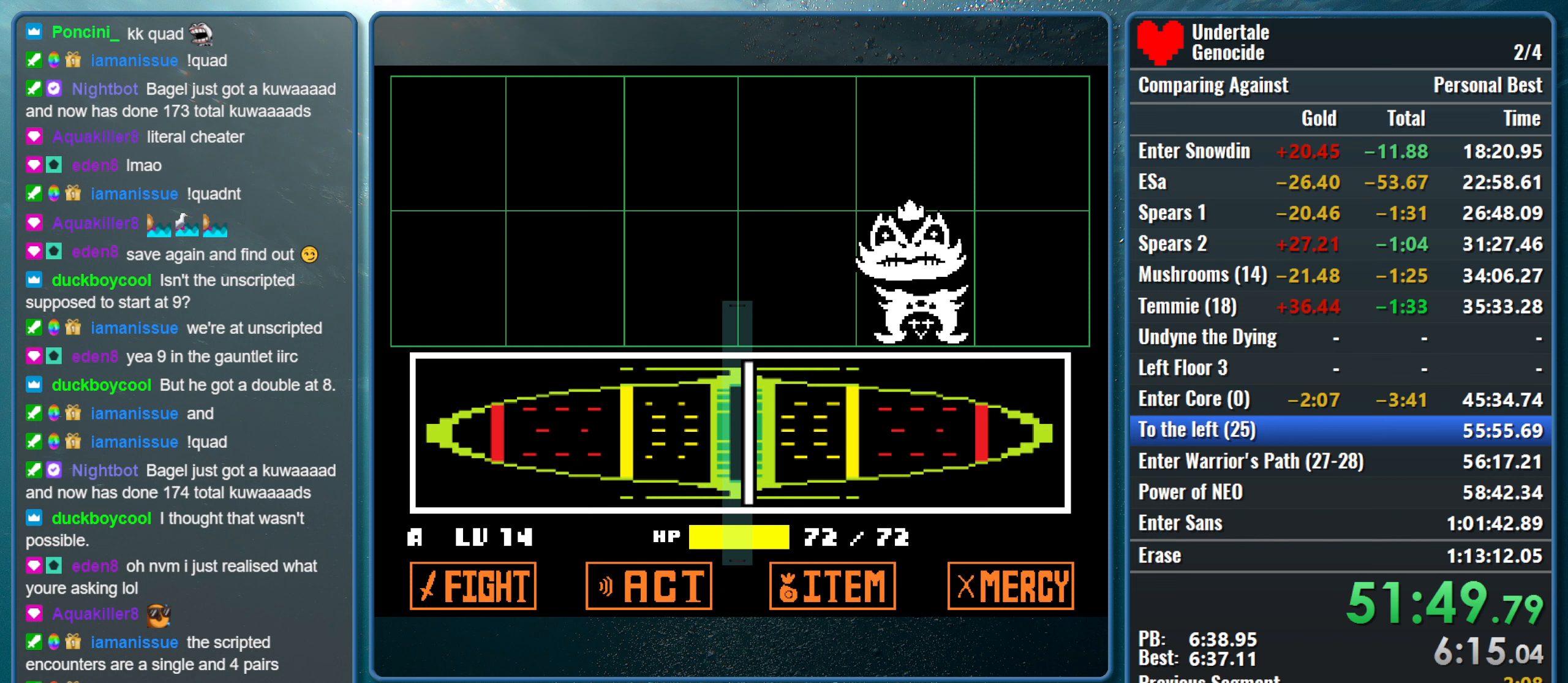
{"keys": [], "events": [[33, "return", "down"], [217, "return", "up"]]}
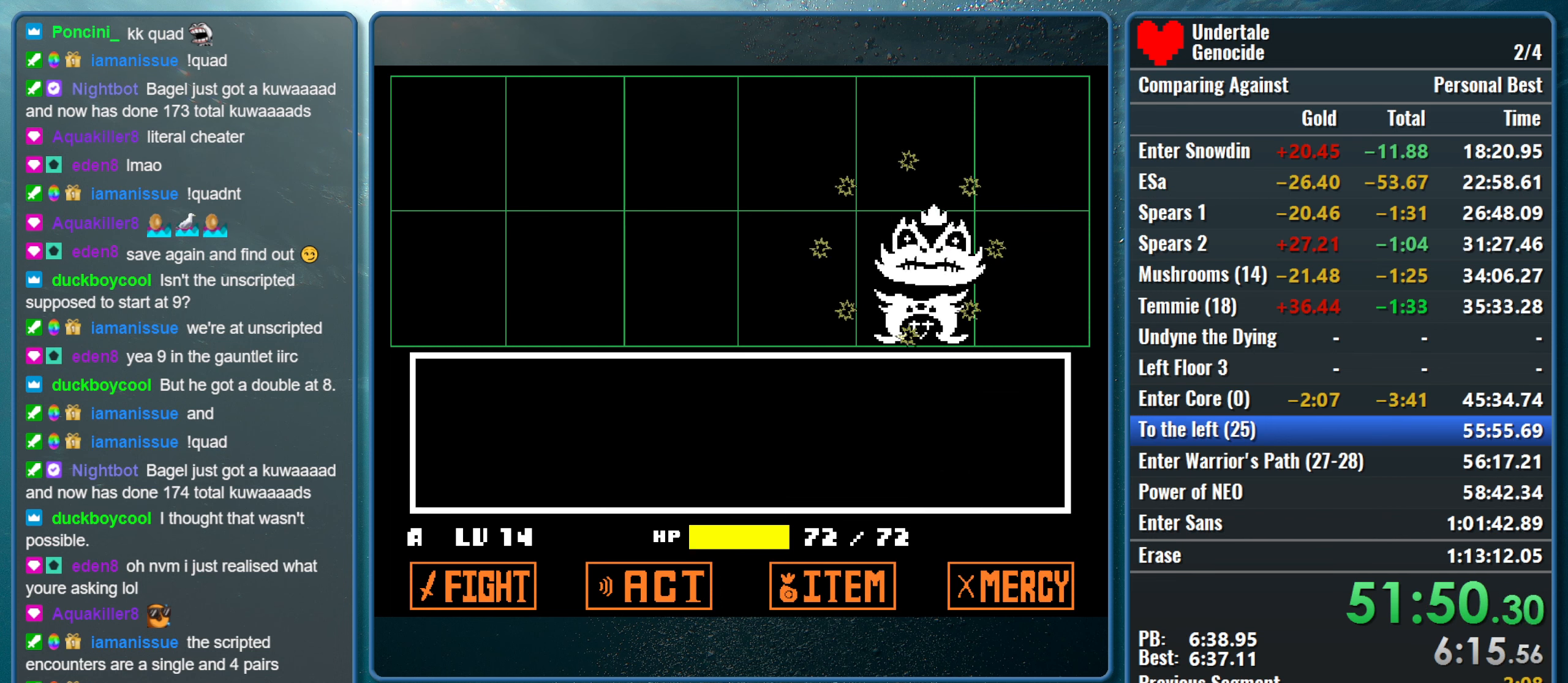
{"keys": [], "events": []}
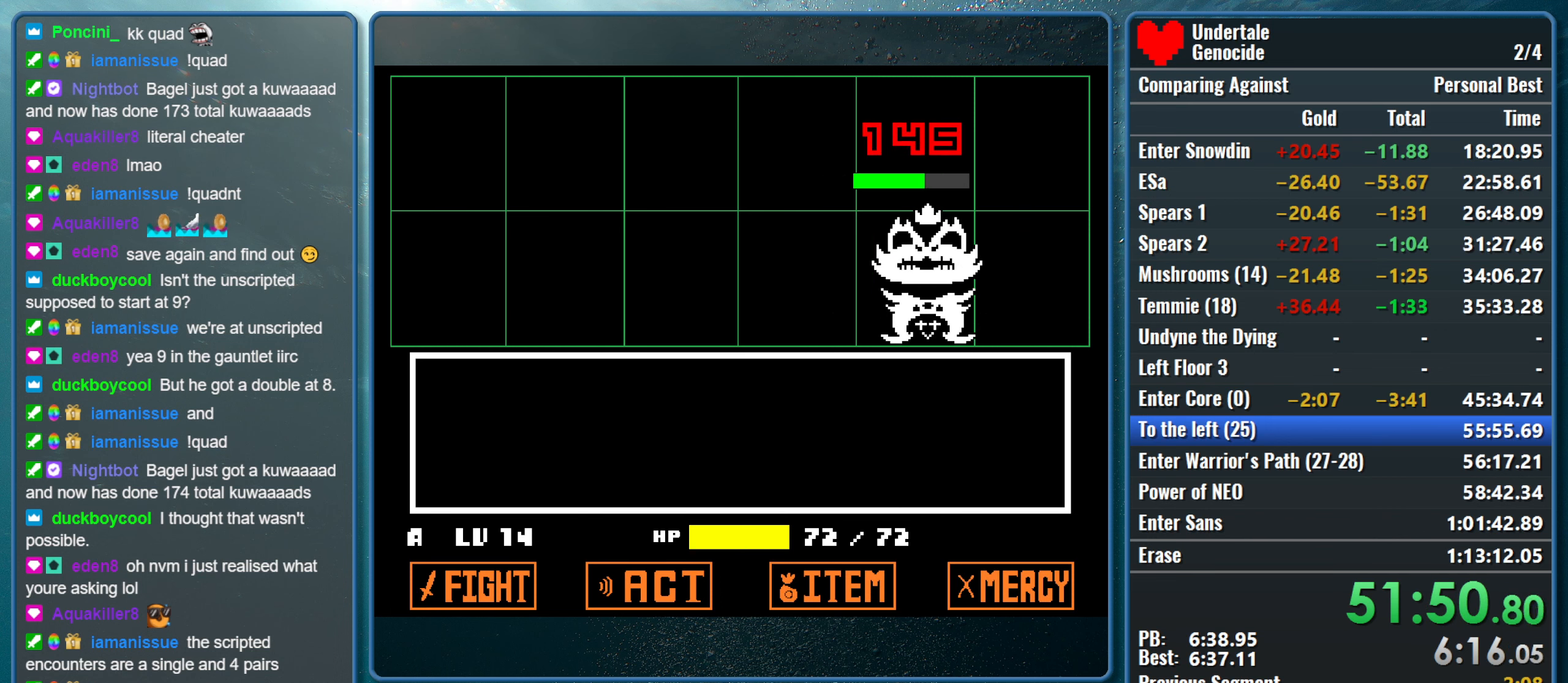
{"keys": [], "events": []}
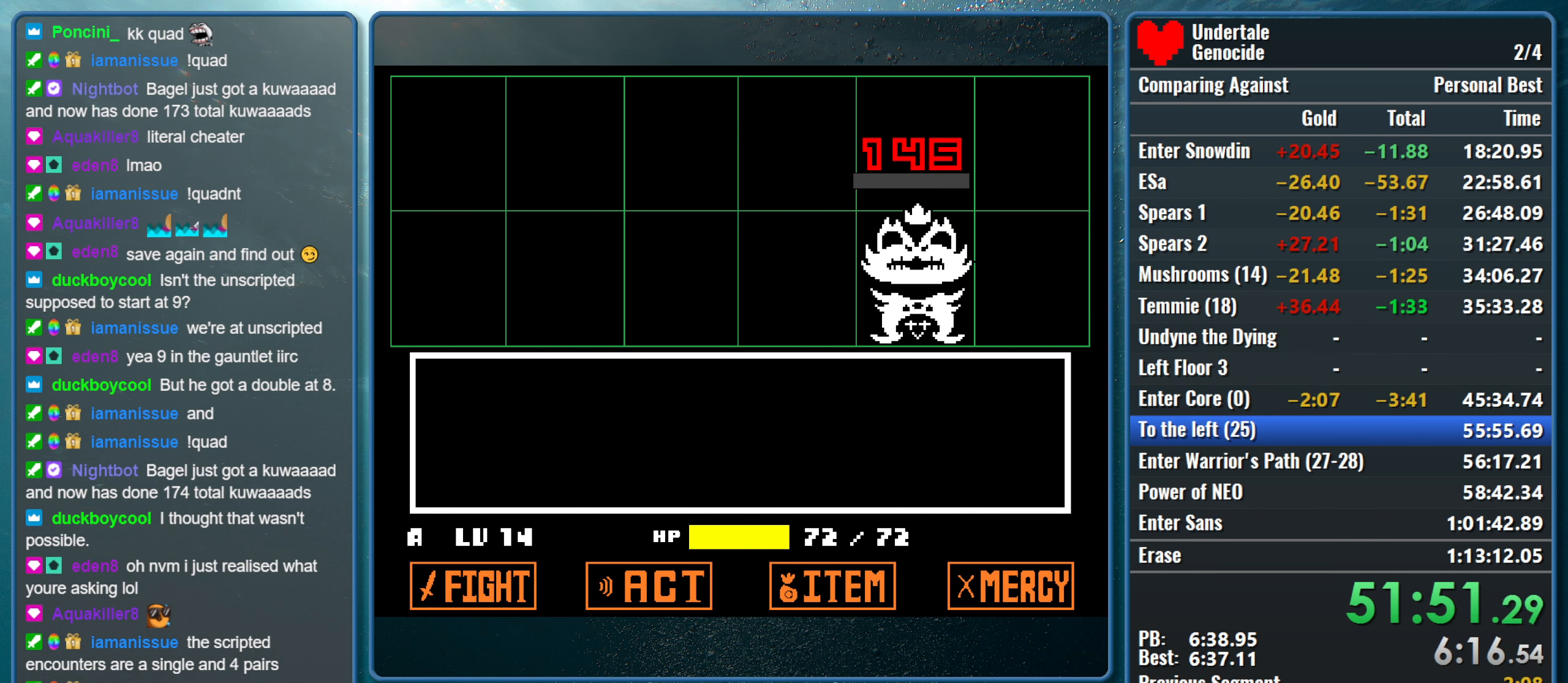
{"keys": ["right", "z"], "events": [[33, "right", "down"], [217, "z", "down"]]}
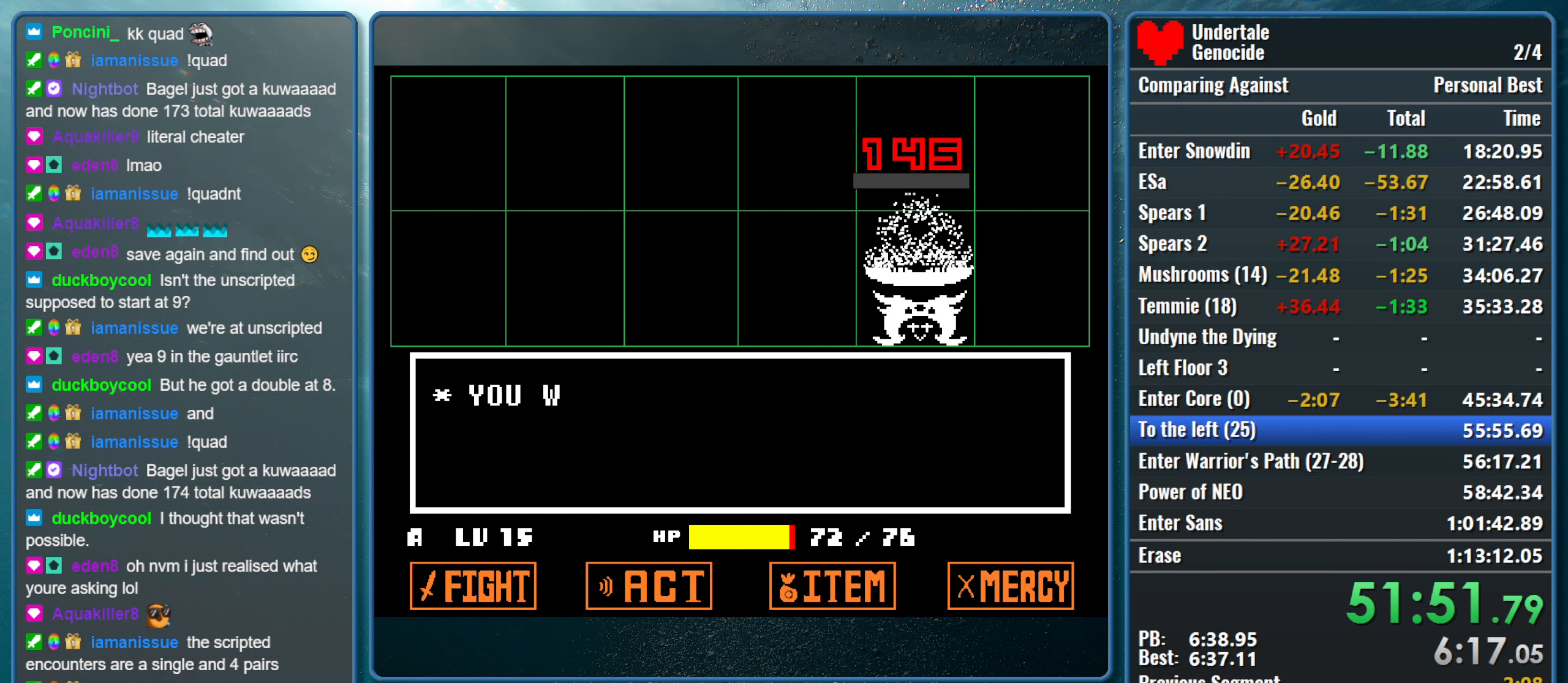
{"keys": ["right", "z"], "events": []}
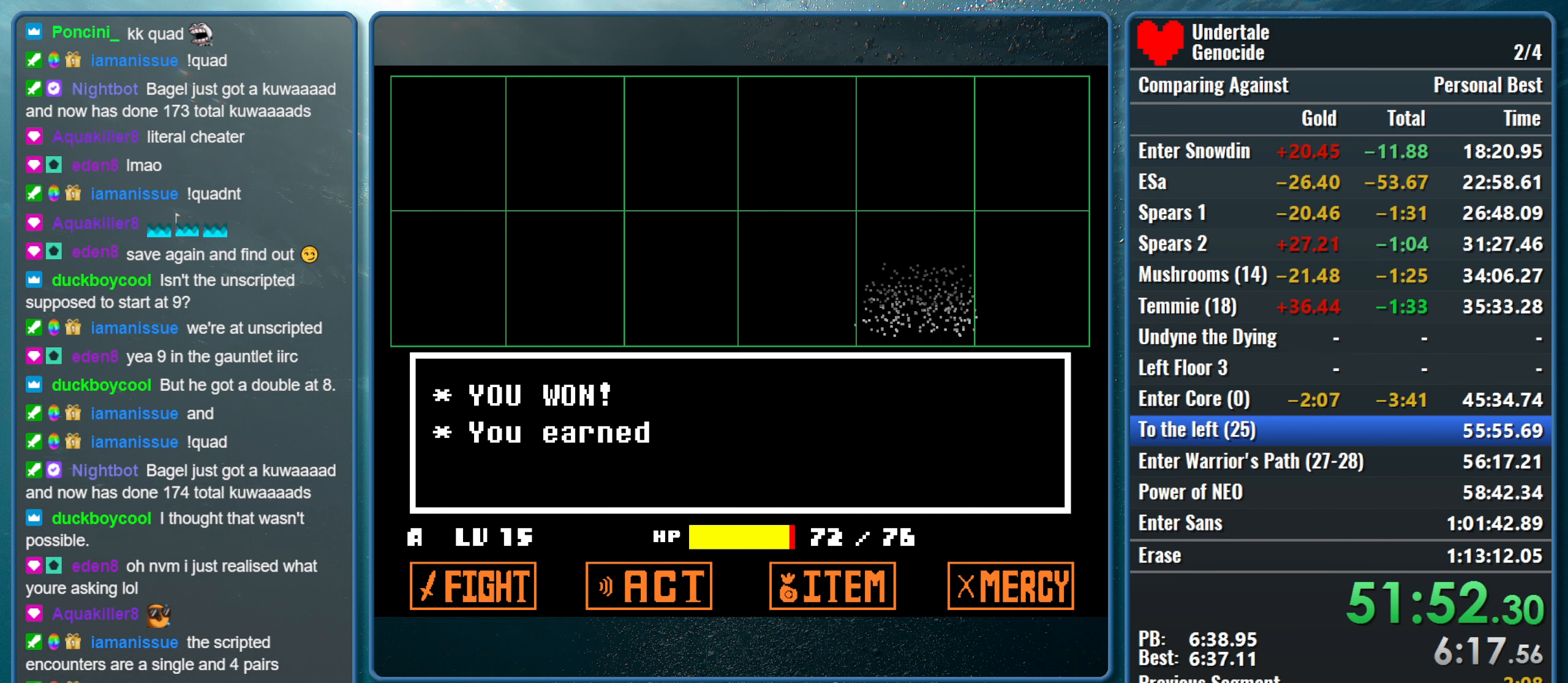
{"keys": ["right", "z"], "events": []}
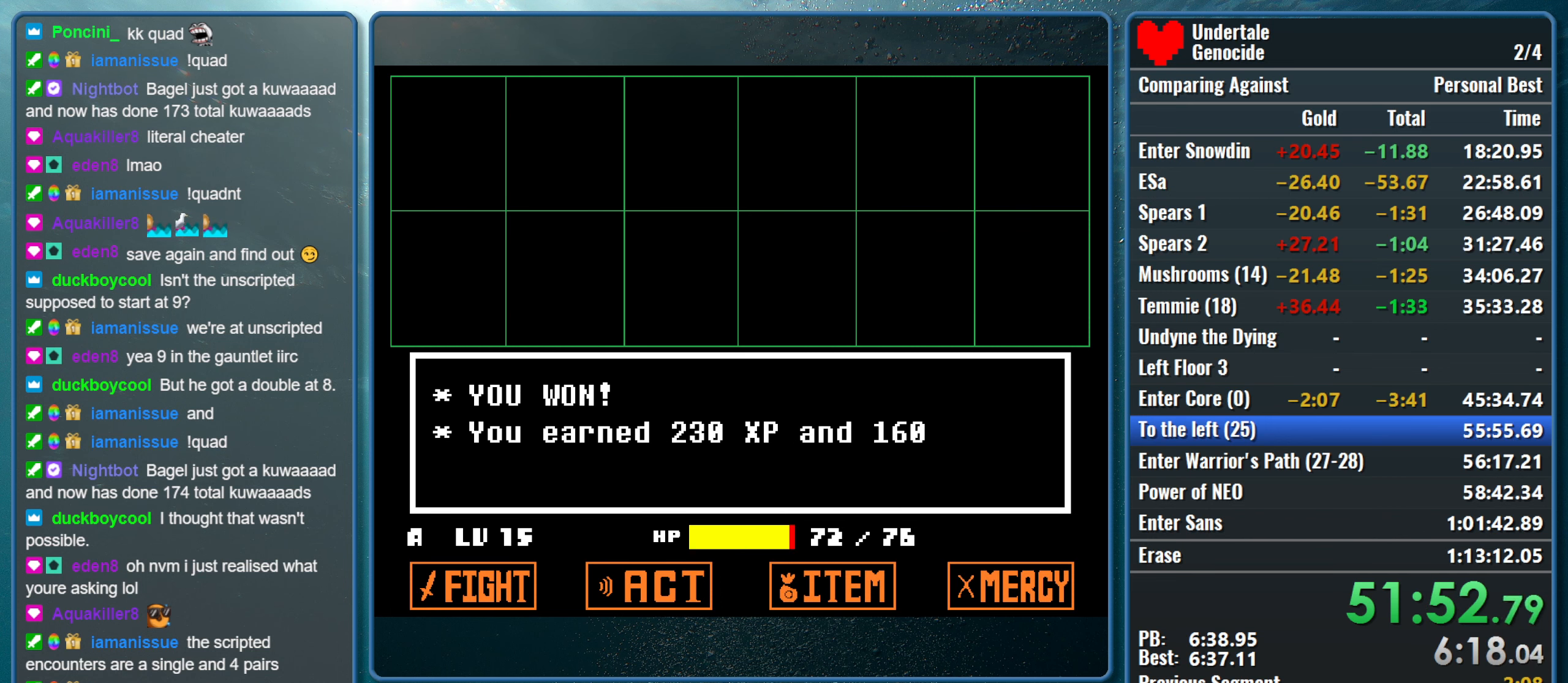
{"keys": ["right", "z"], "events": []}
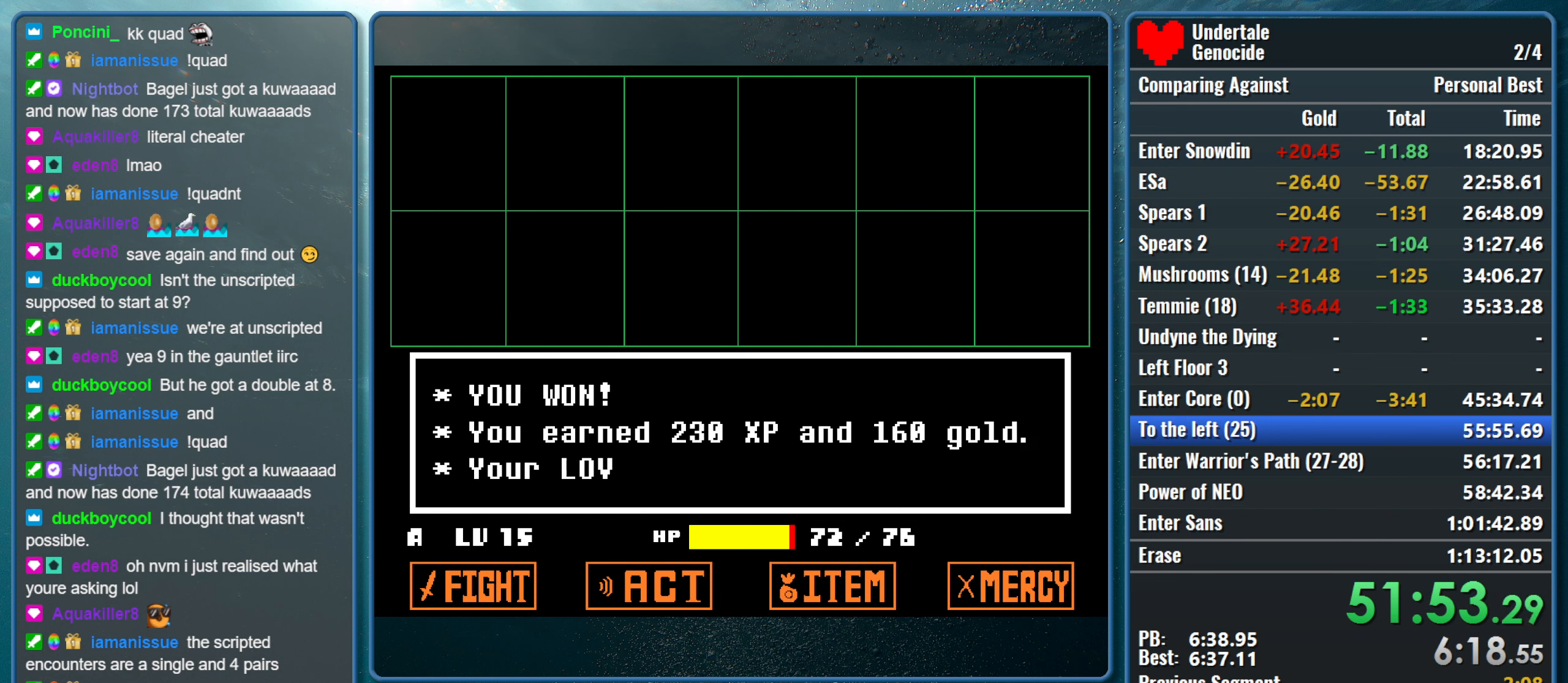
{"keys": ["right", "z"], "events": []}
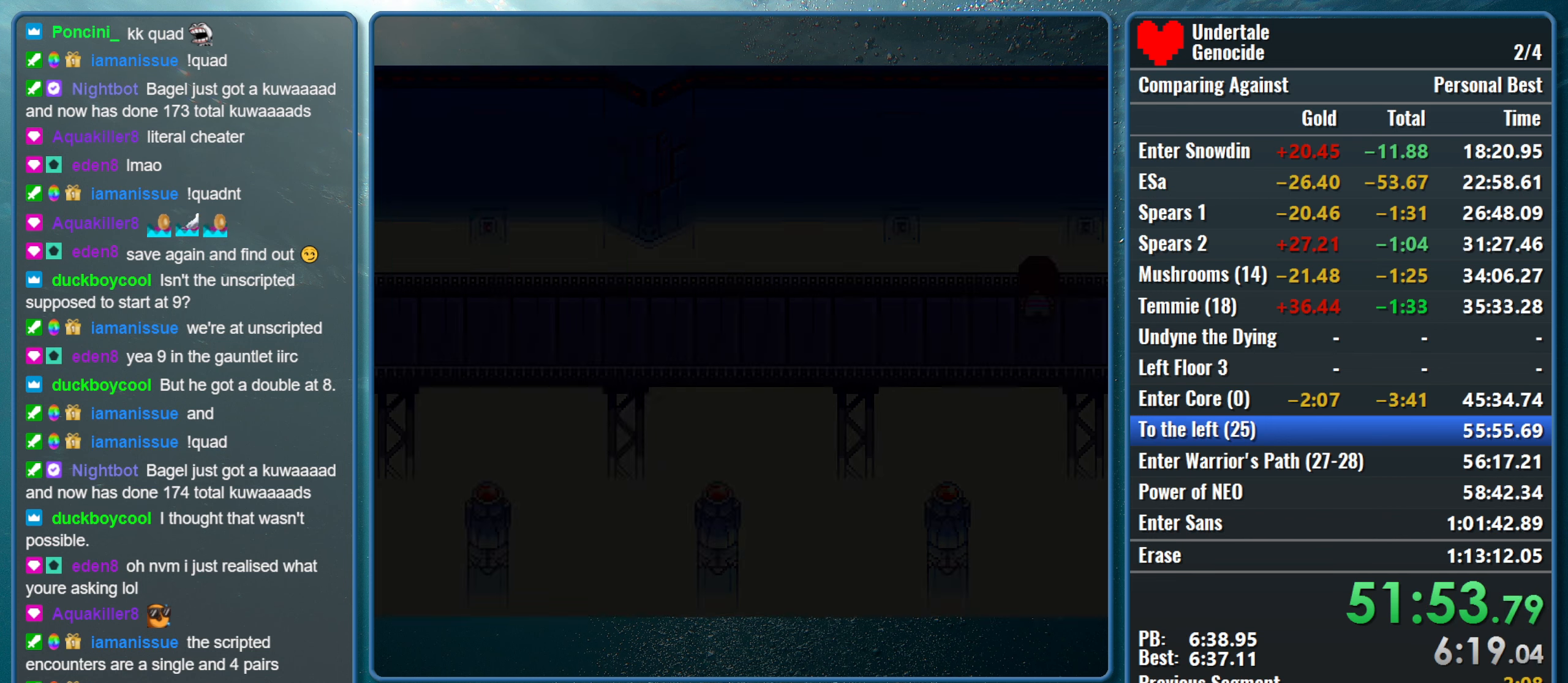
{"keys": ["left", "z"], "events": [[250, "left", "down"], [300, "right", "up"]]}
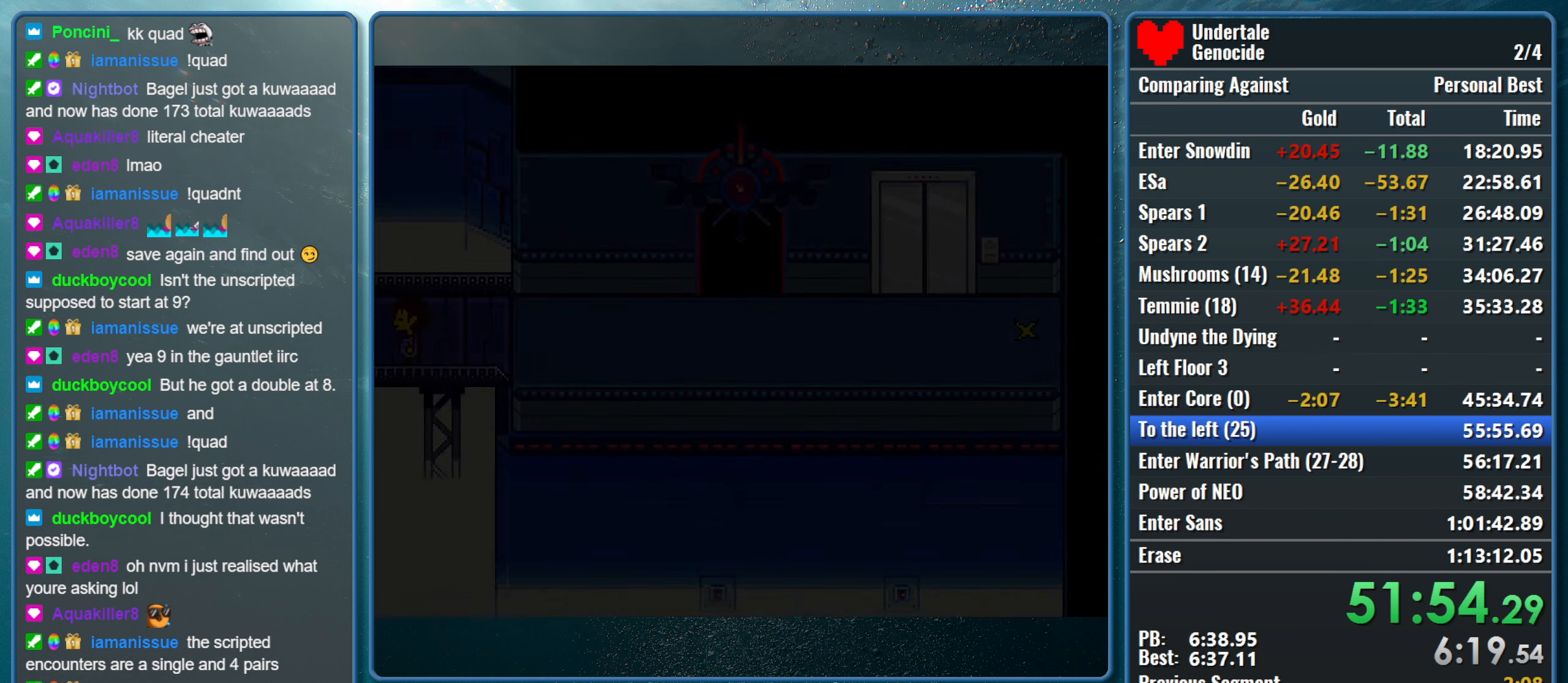
{"keys": ["left", "z"], "events": []}